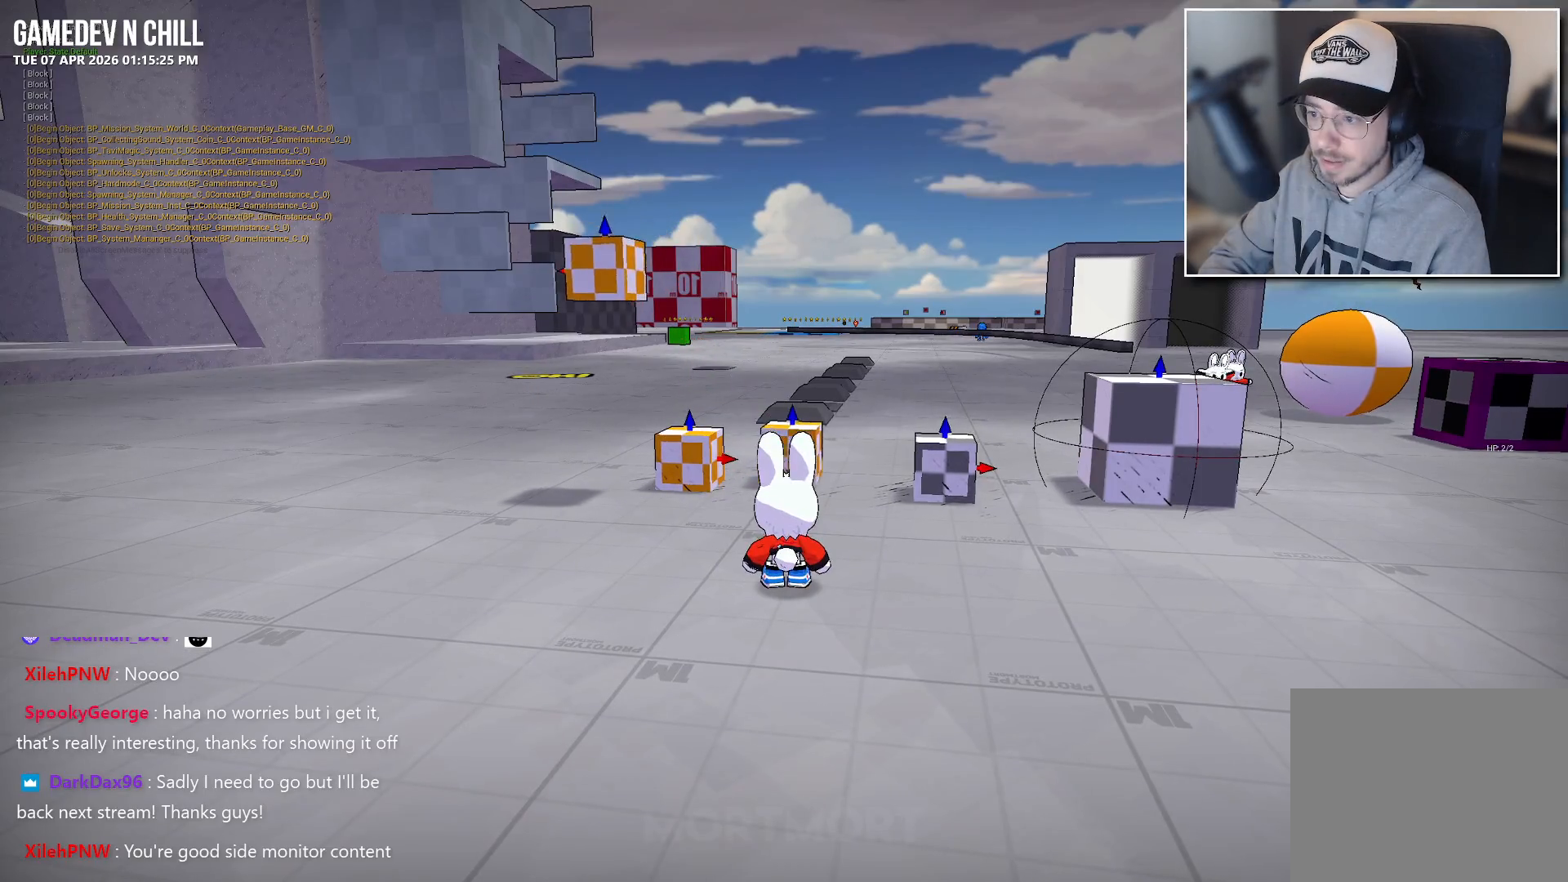
Gameplay with a controller (Xbox layout); each line is a JSON object with the inputs held at the frame after it. "events" lists button and stick changes between this image and that frame as [ms after this image, input, new state], when the widget could be followed in between.
{"buttons": [], "left_stick": "right", "right_stick": "right", "events": [[100, "left_stick", "left"], [217, "right_stick", "up"], [283, "right_stick", "center"], [333, "right_stick", "right"], [350, "left_stick", "center"], [500, "left_stick", "right"]]}
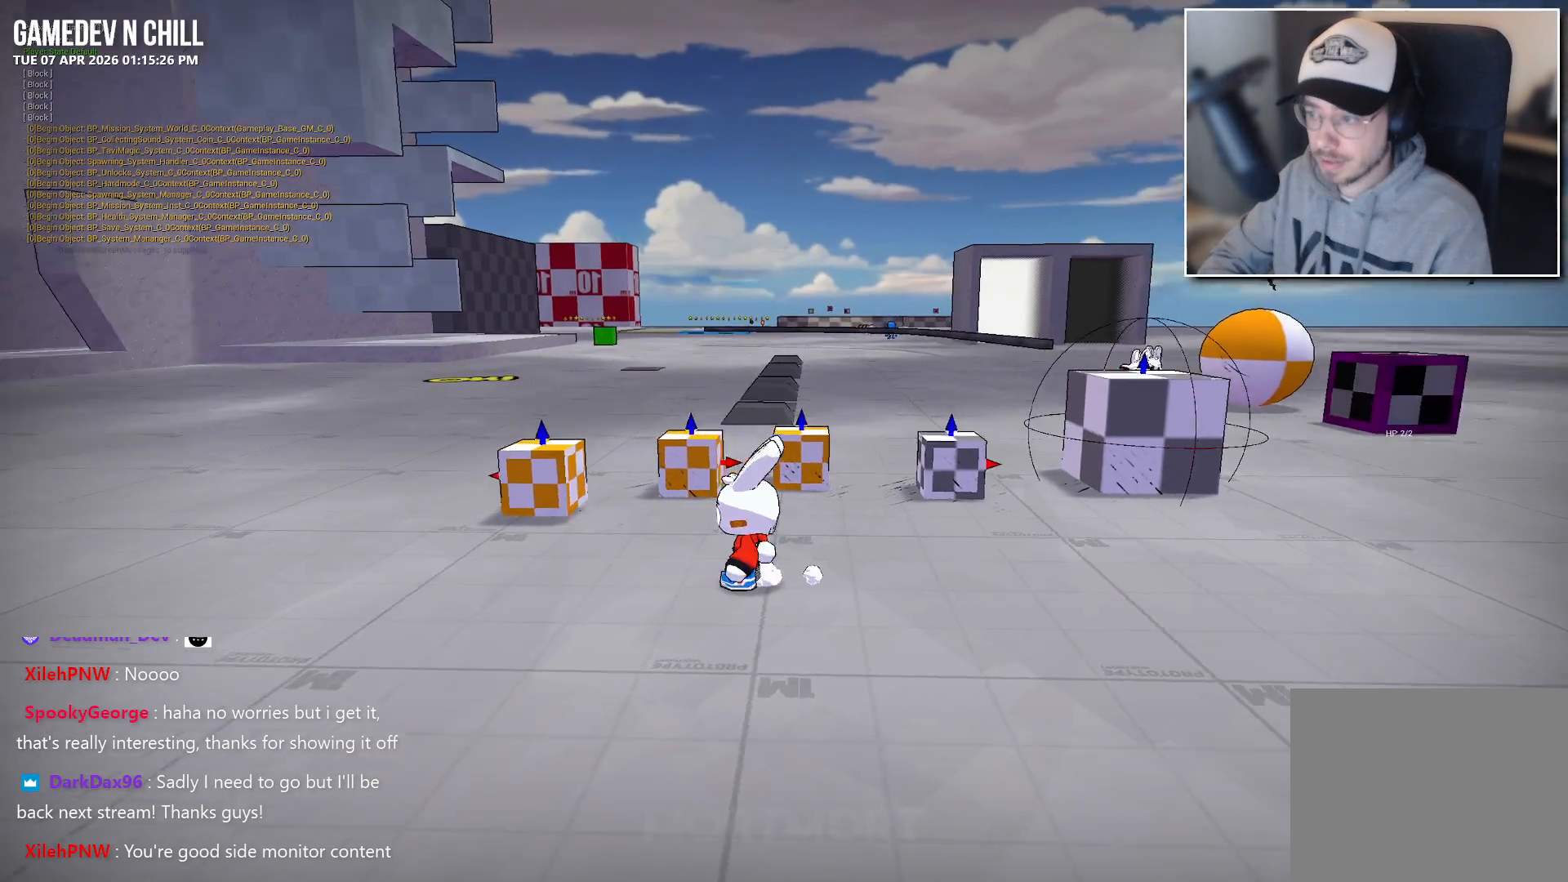
{"buttons": [], "left_stick": "right", "right_stick": "left", "events": [[100, "right_stick", "center"], [150, "left_stick", "up-right"], [333, "right_stick", "up-left"], [483, "left_stick", "right"], [500, "right_stick", "left"]]}
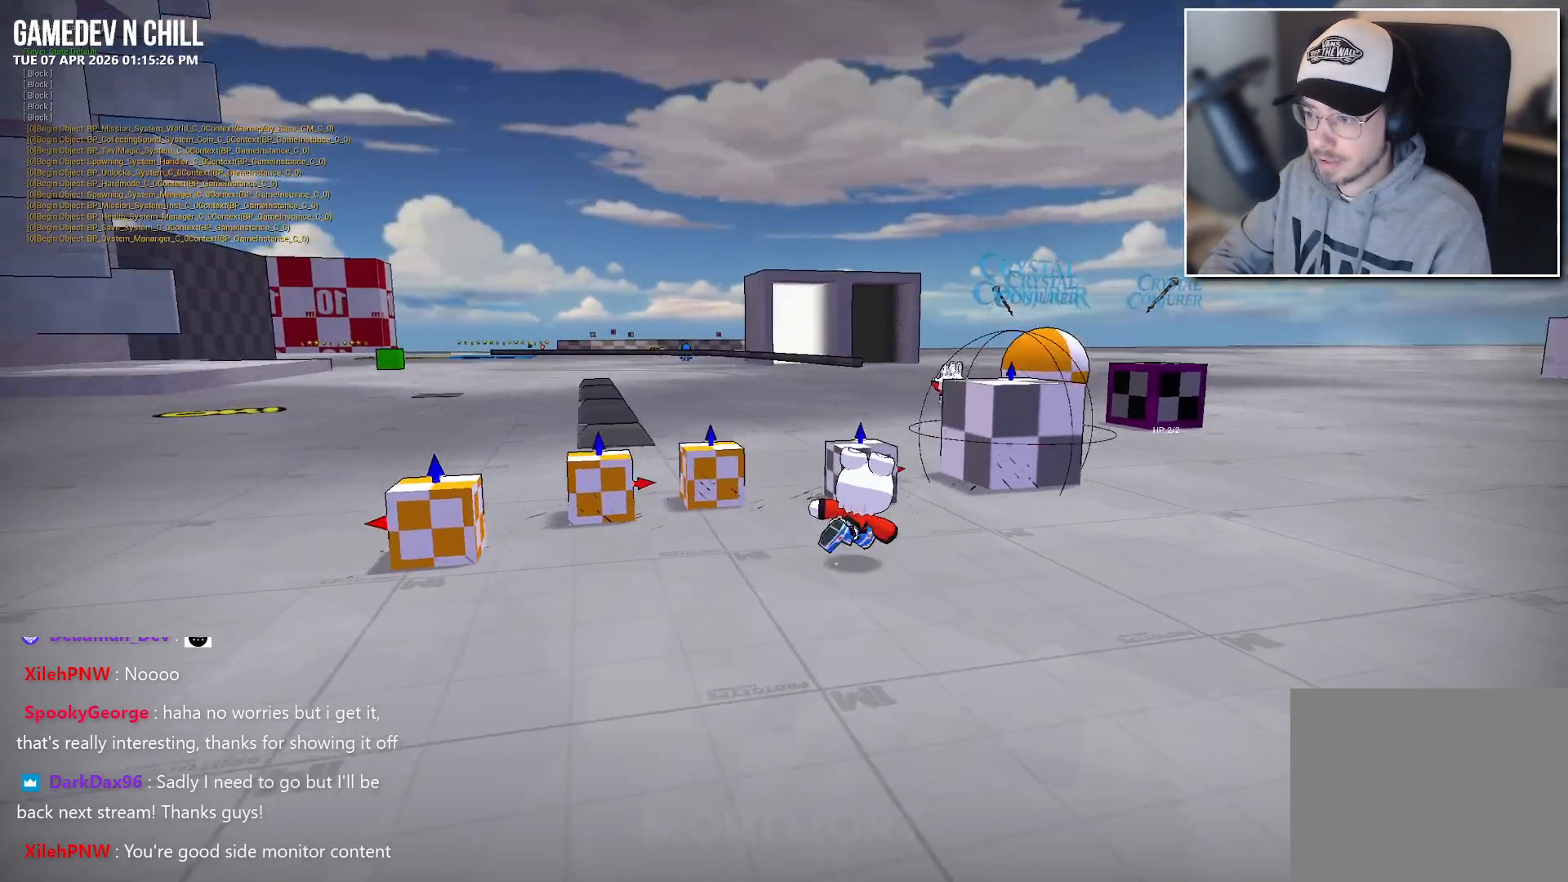
{"buttons": [], "left_stick": "right", "right_stick": "left", "events": [[350, "right_stick", "center"], [450, "right_stick", "left"]]}
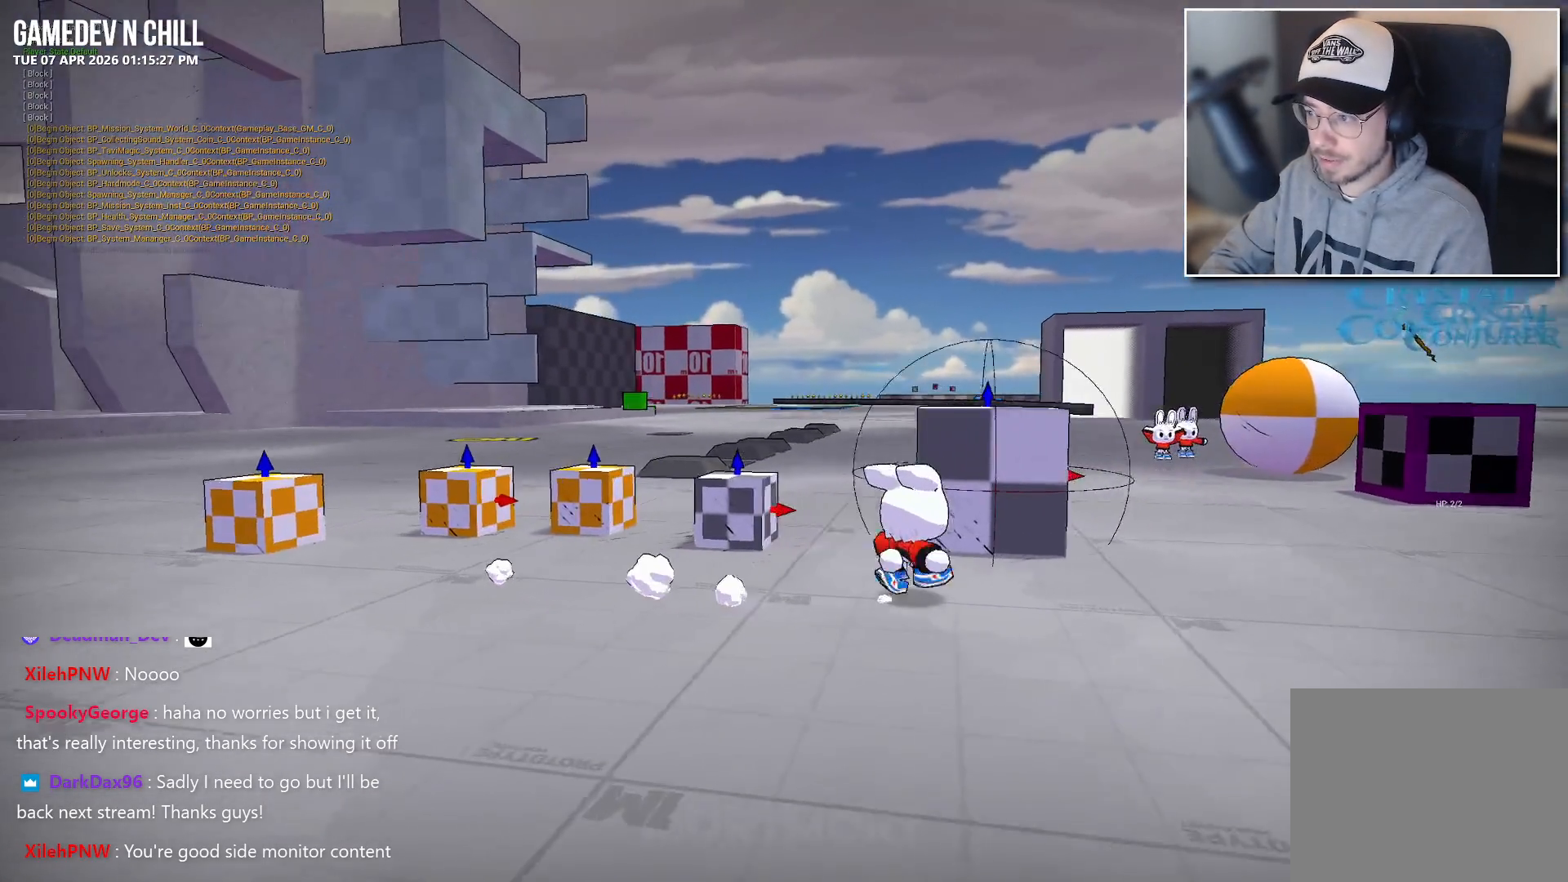
{"buttons": [], "left_stick": "up", "right_stick": "right", "events": [[133, "left_stick", "up-right"], [233, "right_stick", "center"], [317, "right_stick", "right"], [483, "left_stick", "up"]]}
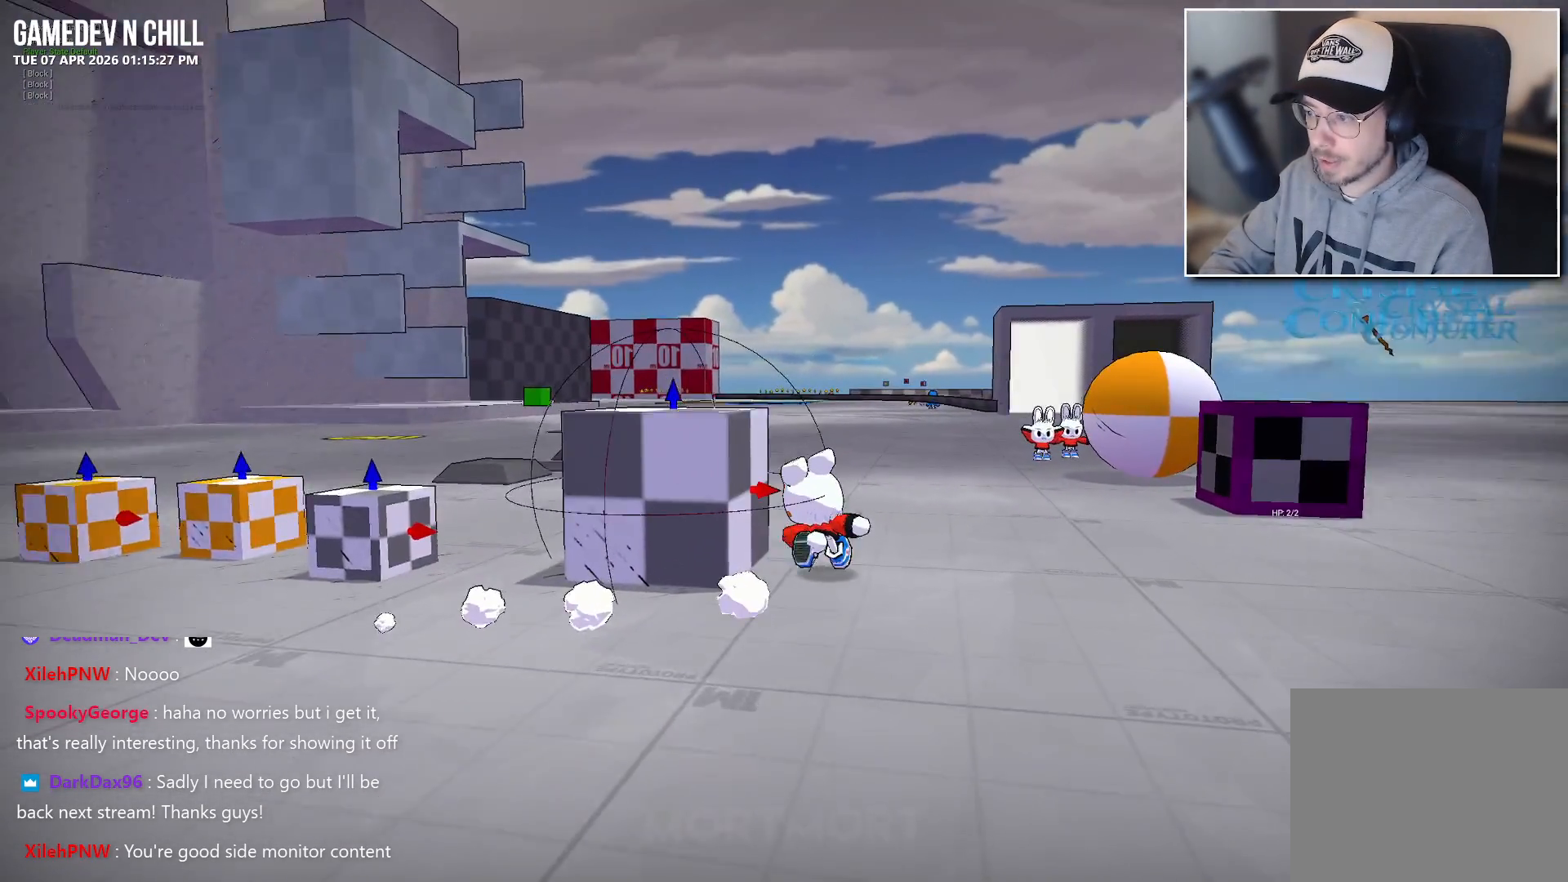
{"buttons": [], "left_stick": "up-left", "right_stick": "right", "events": [[150, "right_stick", "center"], [300, "right_stick", "right"], [433, "left_stick", "up-left"]]}
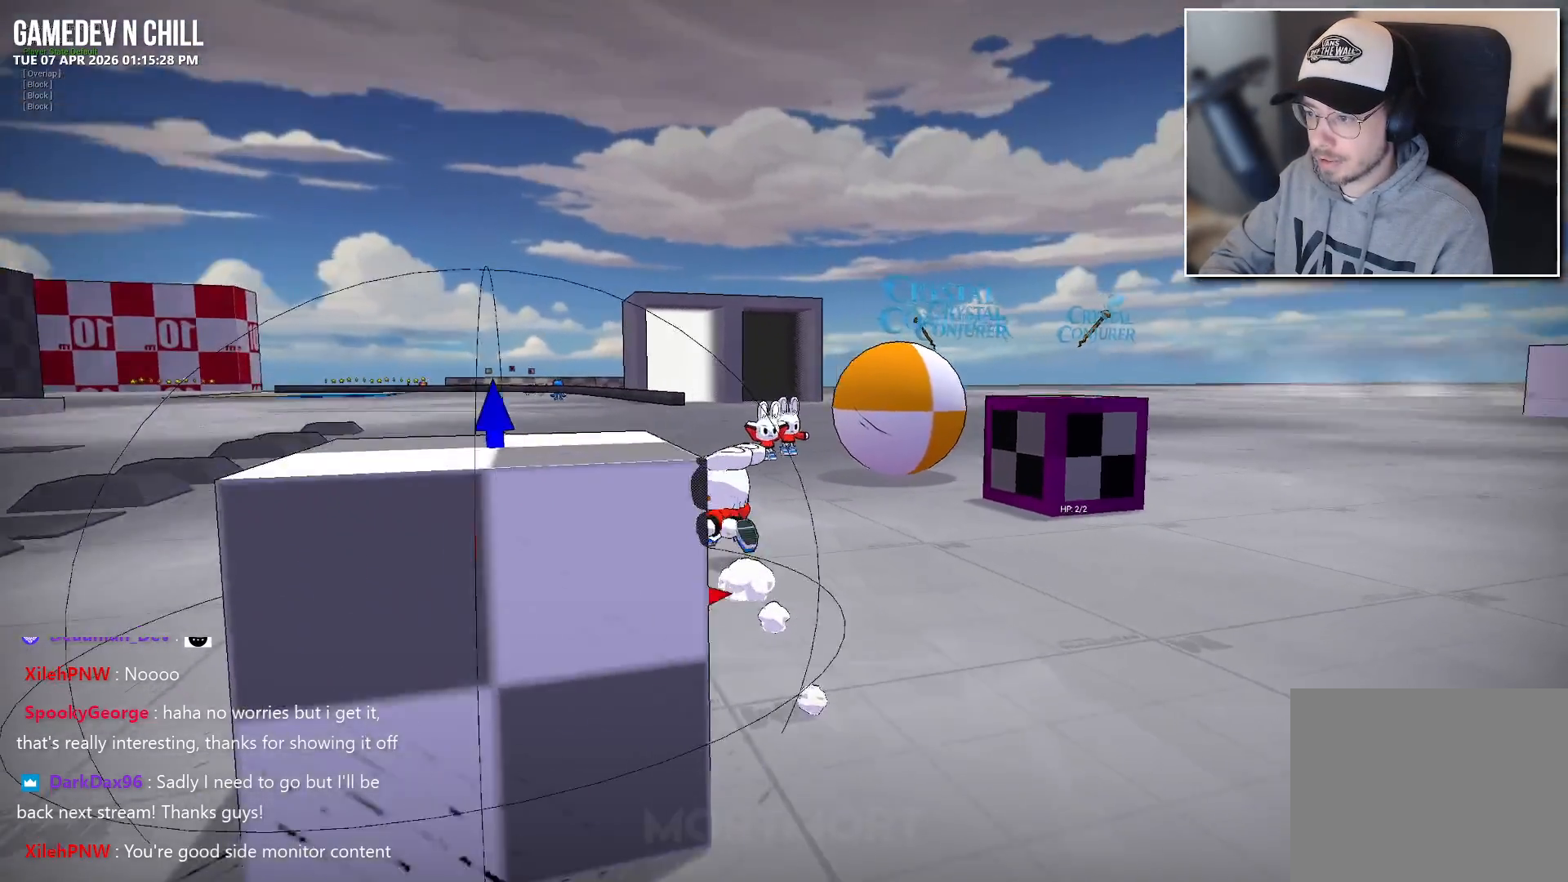
{"buttons": [], "left_stick": "left", "right_stick": "right", "events": [[83, "left_stick", "center"], [267, "left_stick", "left"]]}
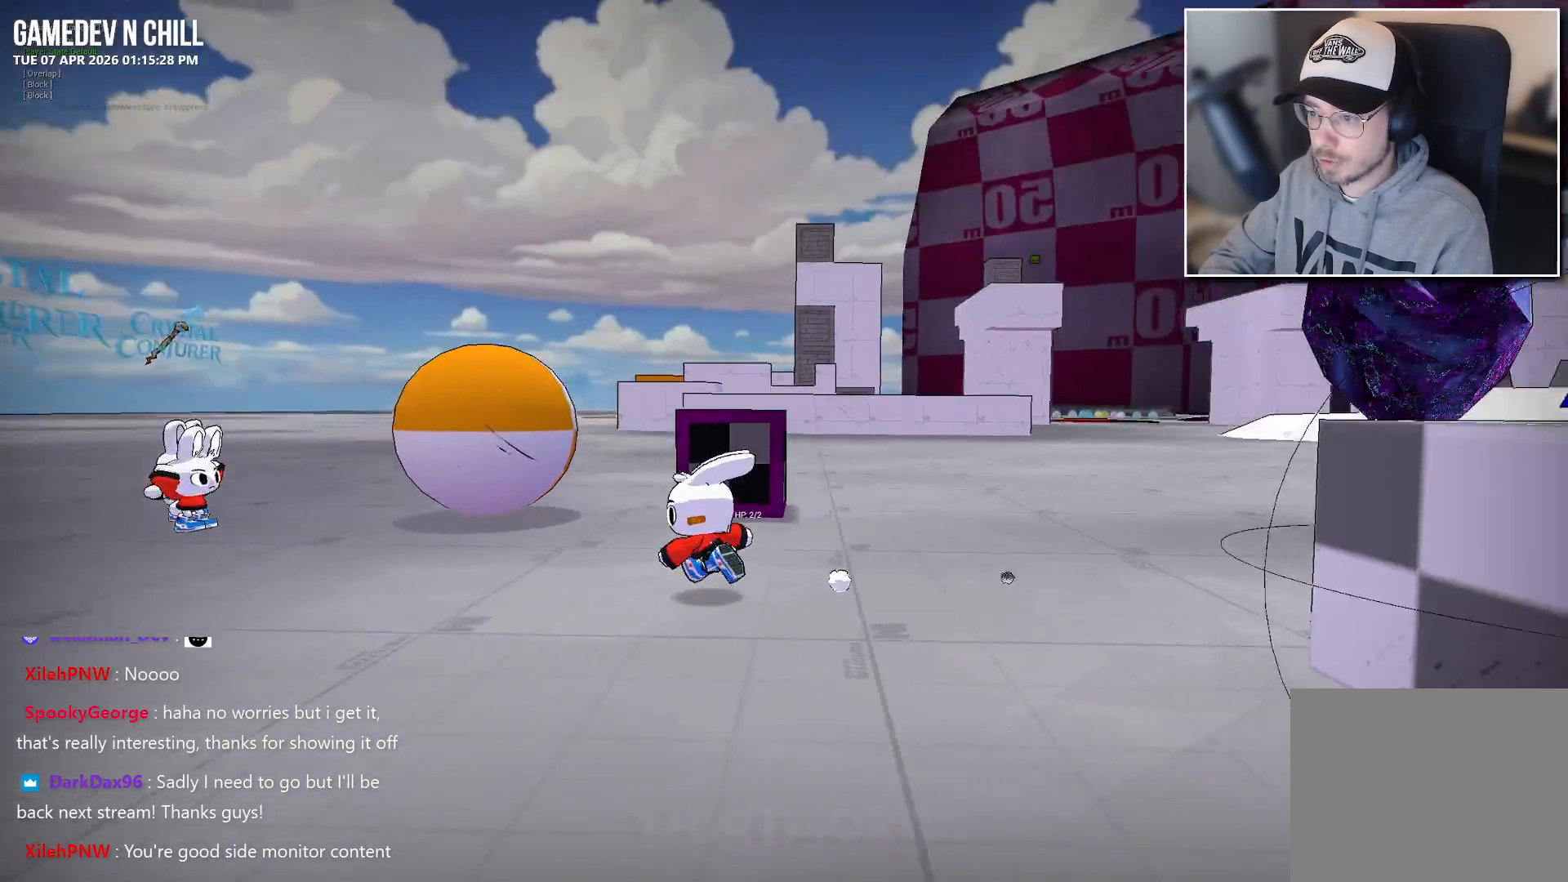
{"buttons": [], "left_stick": "left", "right_stick": "down-right", "events": [[133, "left_stick", "center"], [233, "right_stick", "down-right"], [383, "left_stick", "left"]]}
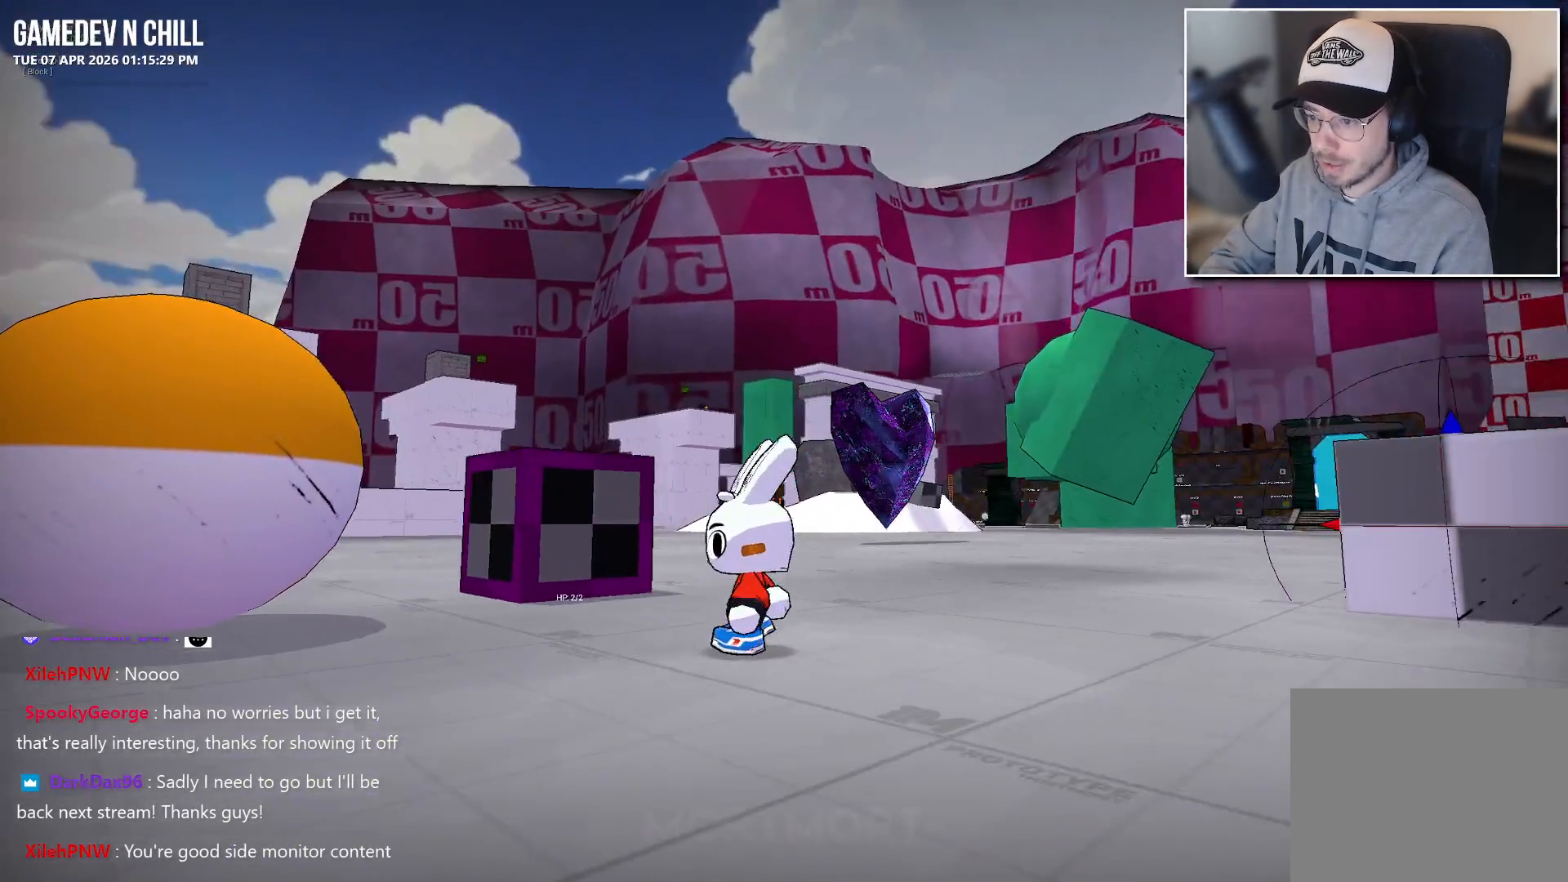
{"buttons": [], "left_stick": "left", "right_stick": "right", "events": [[400, "right_stick", "right"]]}
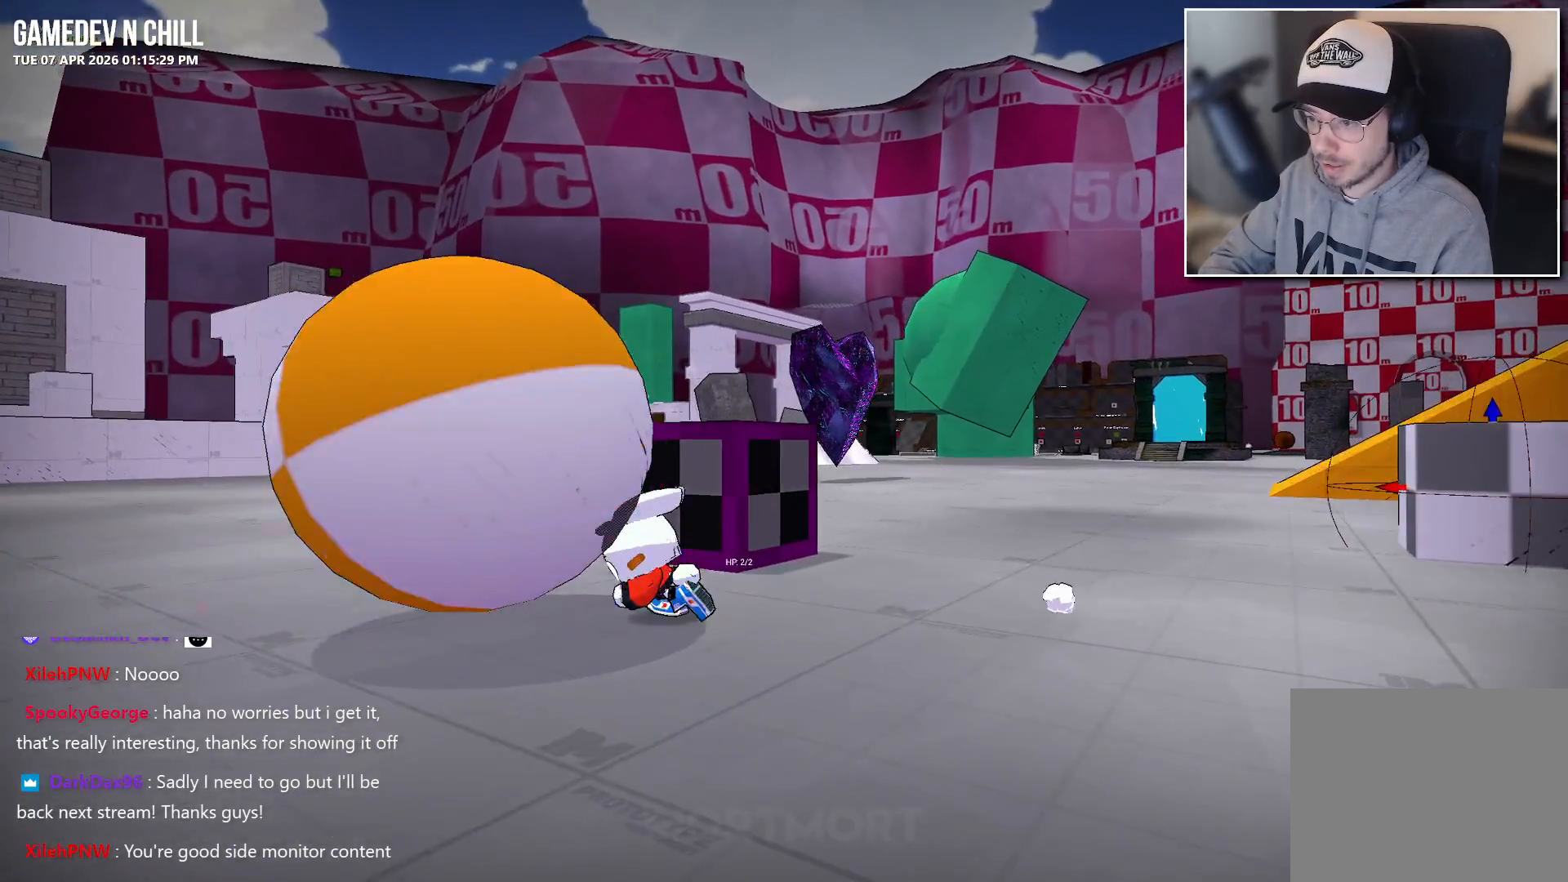
{"buttons": [], "left_stick": "center", "right_stick": "center", "events": [[100, "left_stick", "center"], [233, "right_stick", "down-right"], [417, "right_stick", "center"]]}
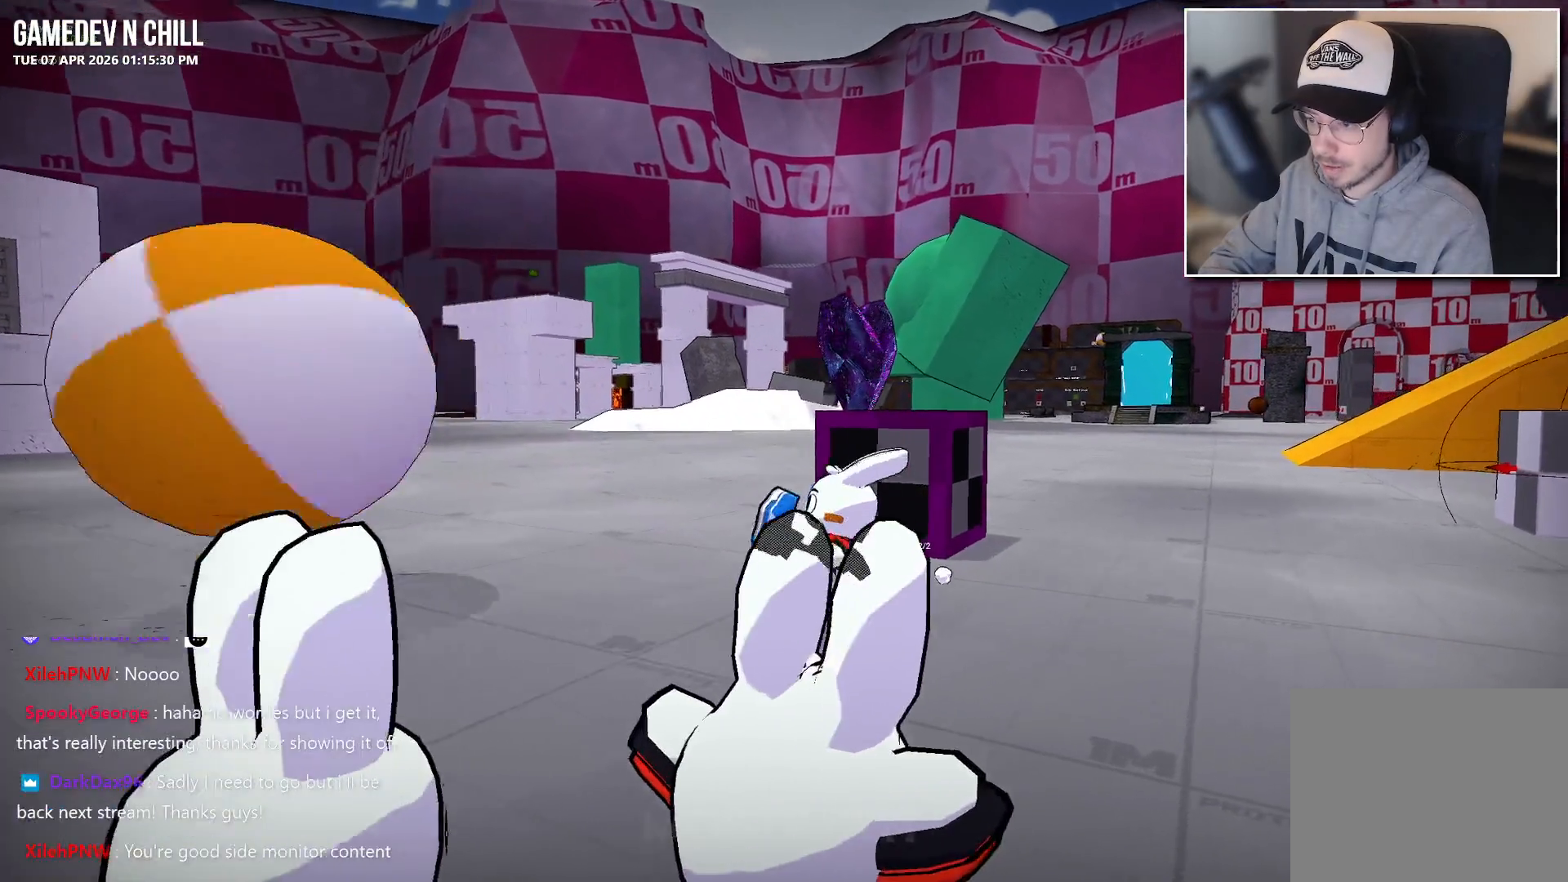
{"buttons": [], "left_stick": "left", "right_stick": "left", "events": [[150, "left_stick", "left"], [317, "right_stick", "left"]]}
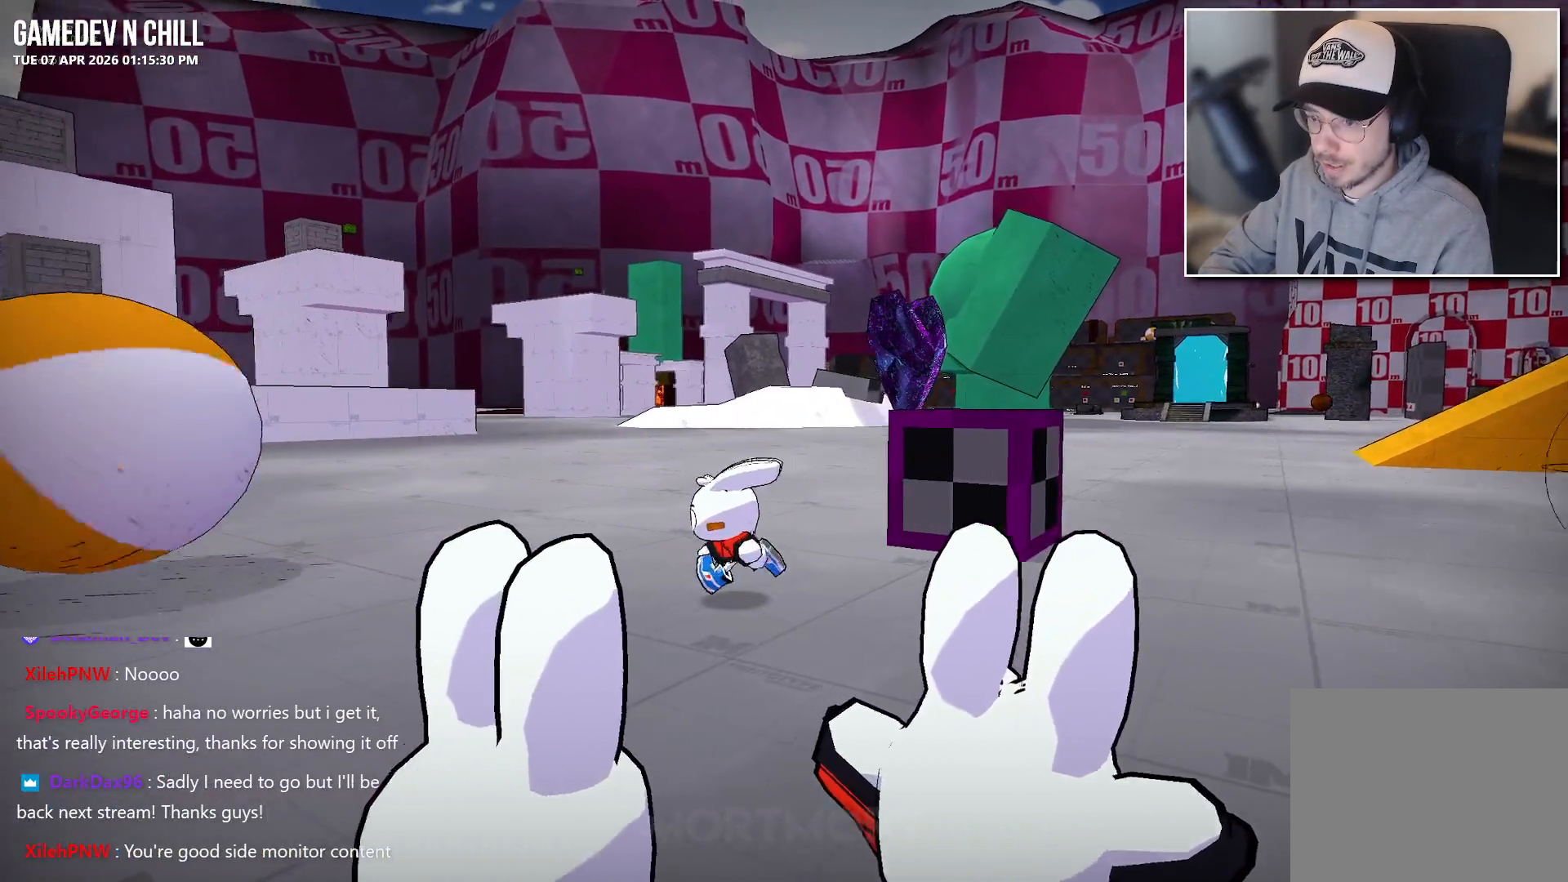
{"buttons": [], "left_stick": "left", "right_stick": "center", "events": [[50, "right_stick", "center"], [250, "right_stick", "right"], [467, "right_stick", "center"]]}
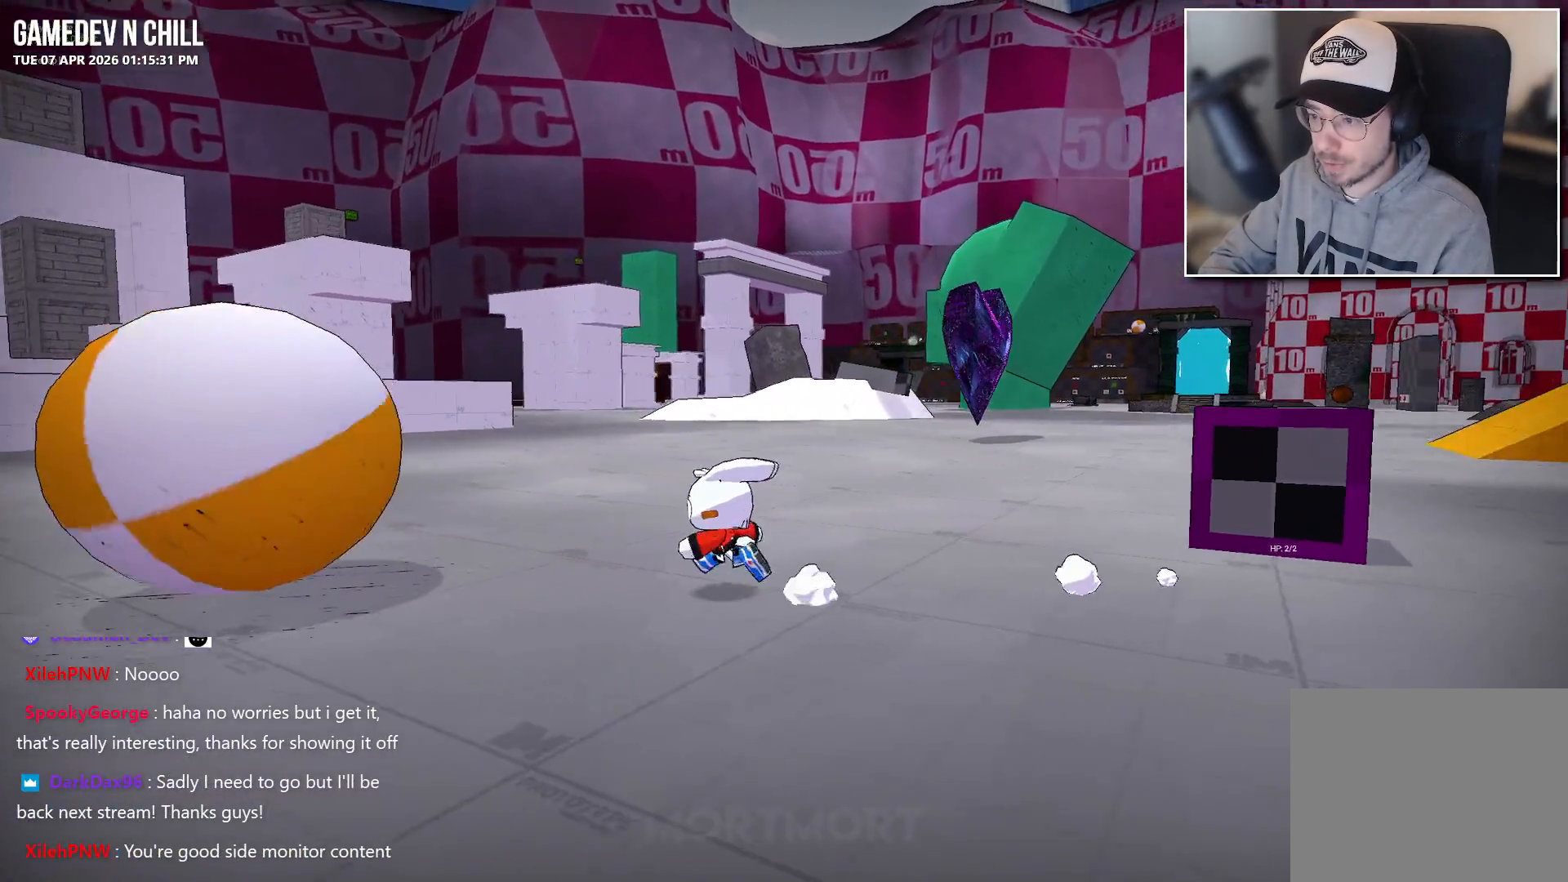
{"buttons": [], "left_stick": "left", "right_stick": "center", "events": [[117, "right_stick", "right"], [283, "right_stick", "center"]]}
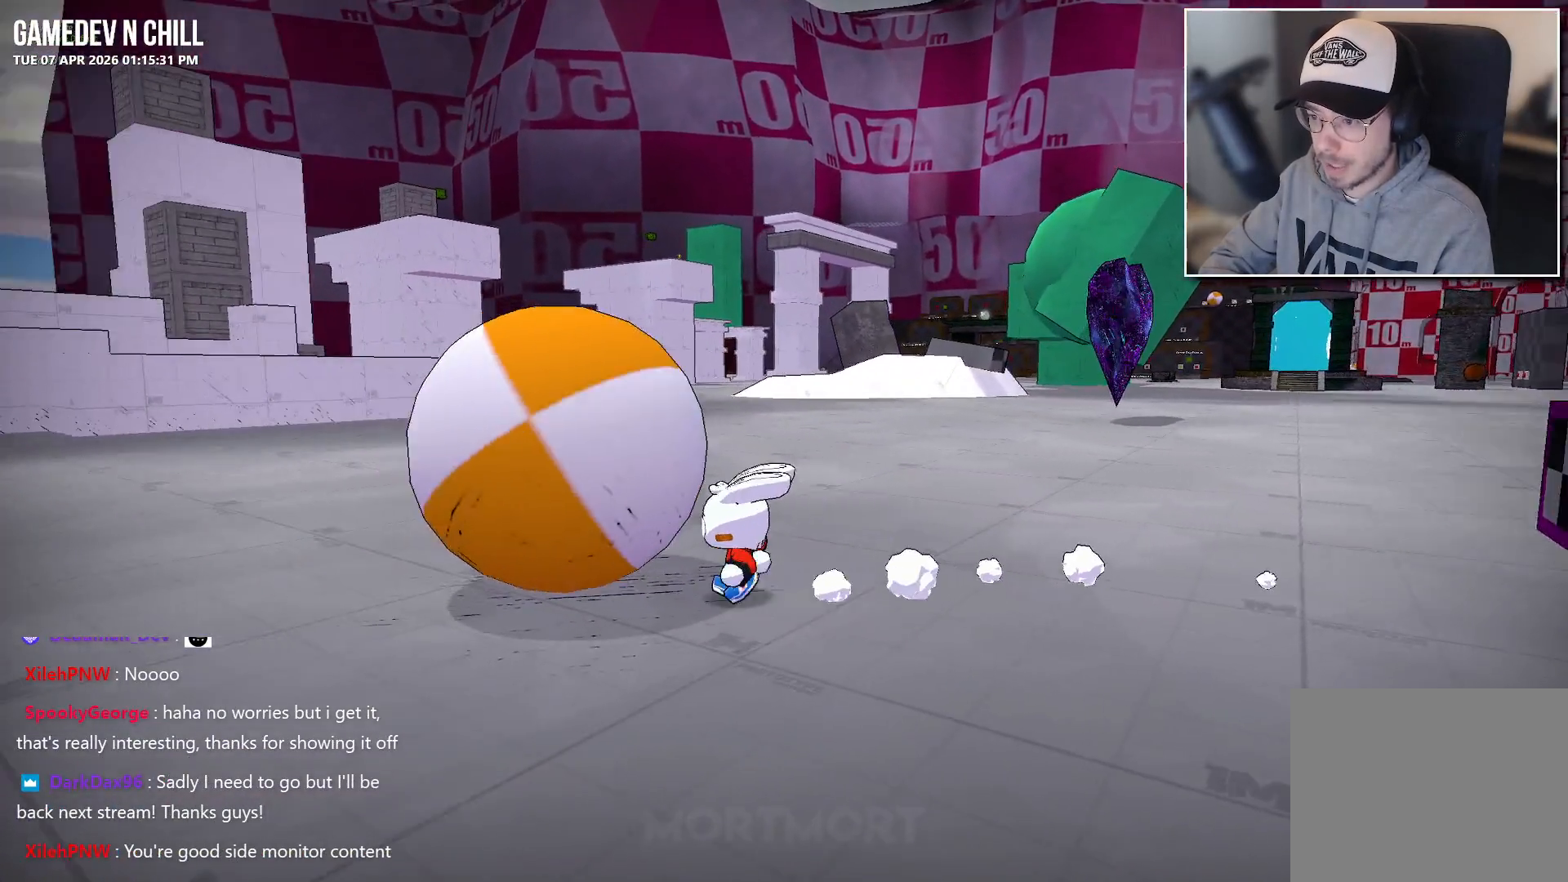
{"buttons": [], "left_stick": "center", "right_stick": "center", "events": [[83, "left_stick", "center"]]}
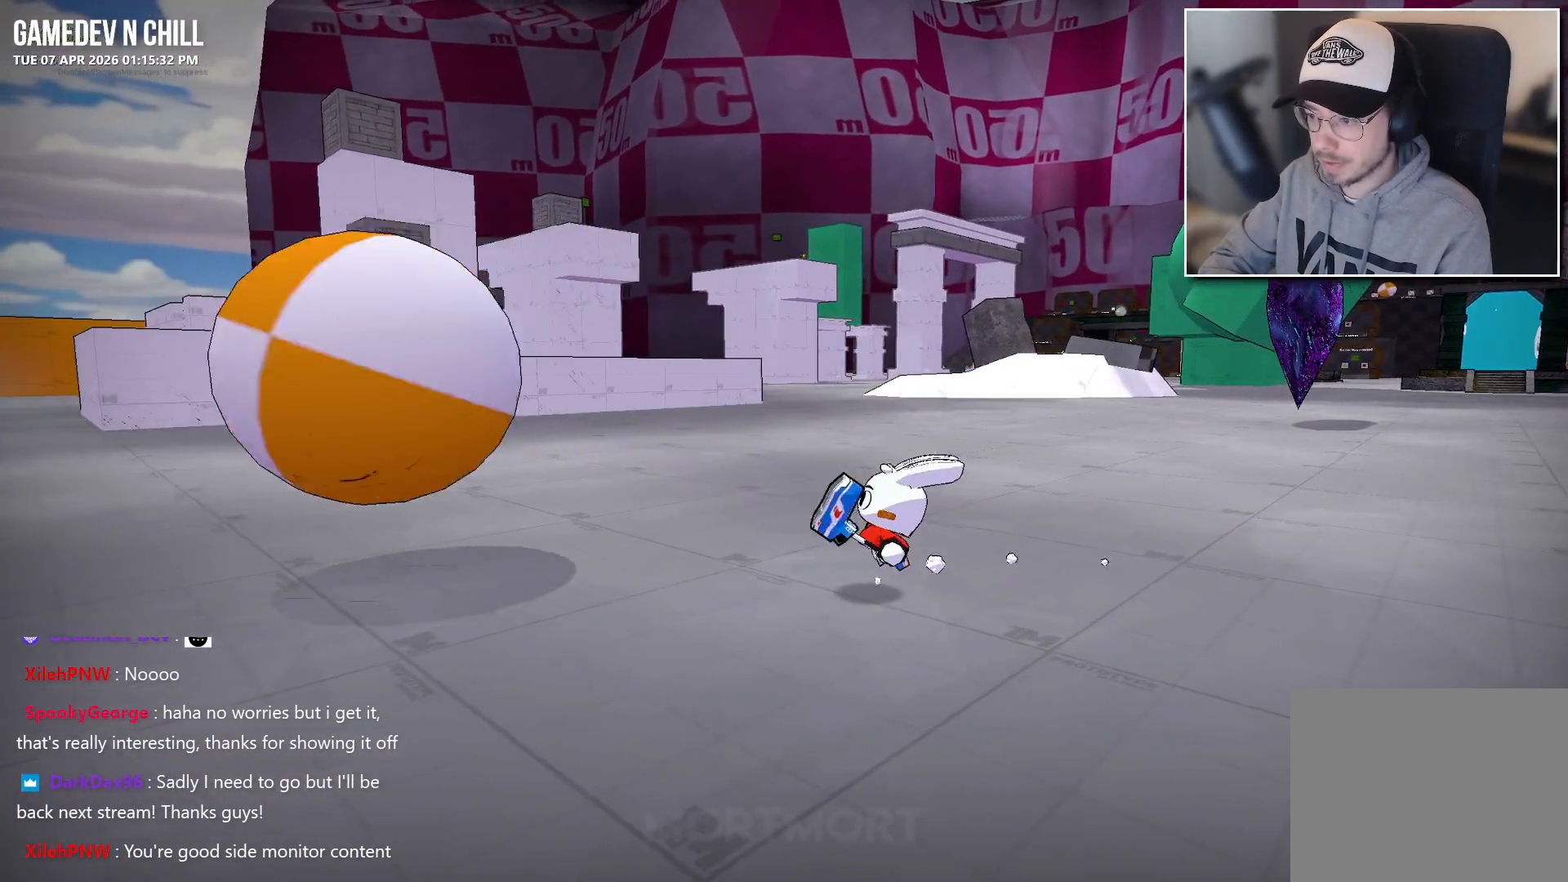
{"buttons": [], "left_stick": "center", "right_stick": "center", "events": []}
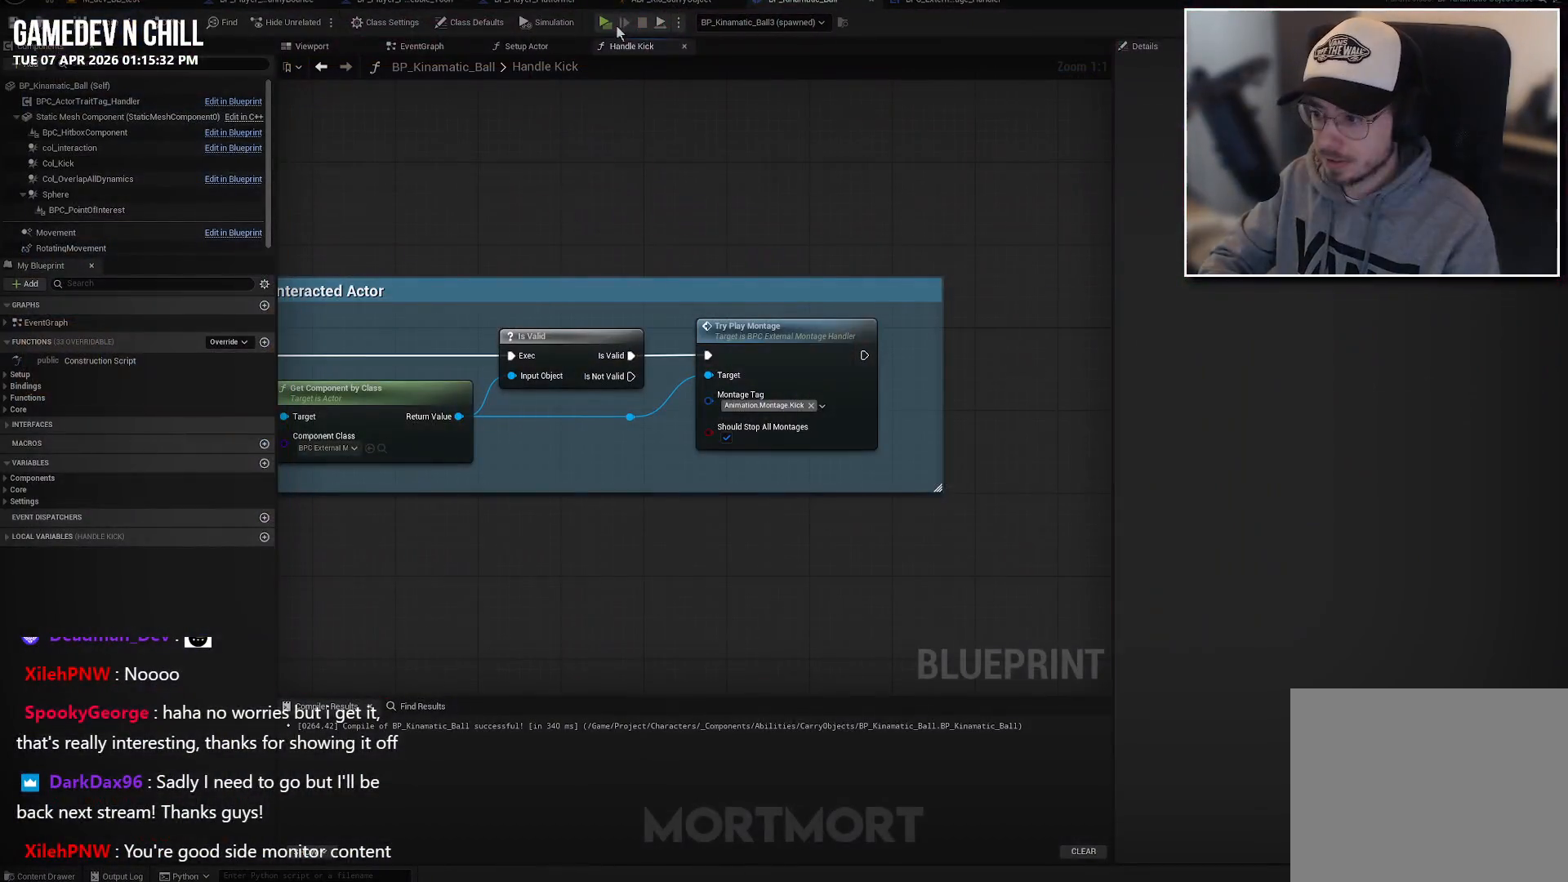
{"buttons": [], "left_stick": "center", "right_stick": "center", "events": []}
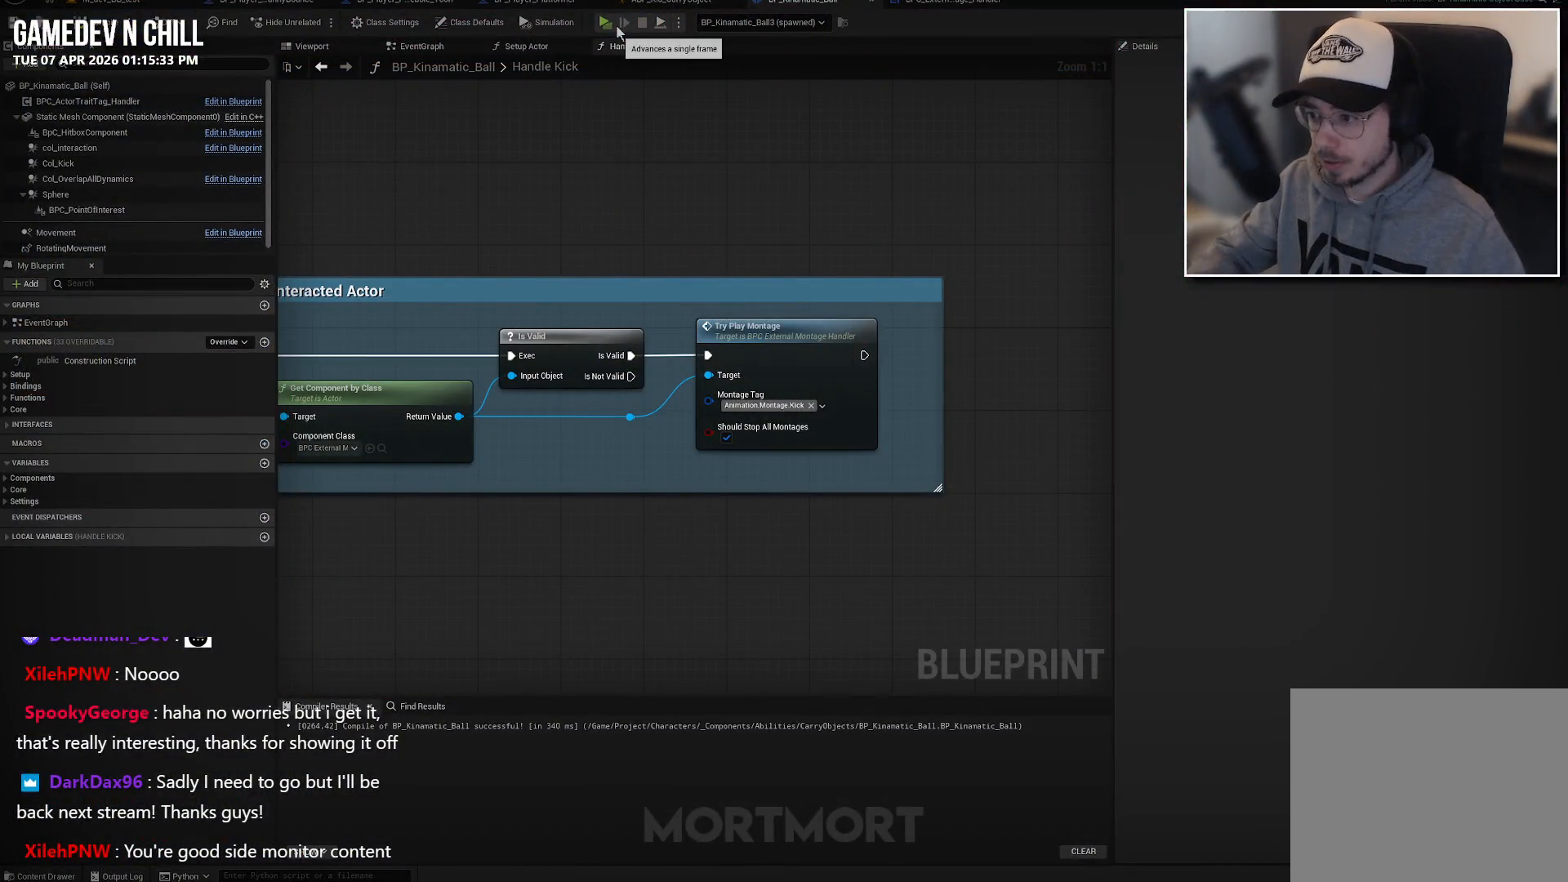
{"buttons": [], "left_stick": "center", "right_stick": "center", "events": [[133, "R2", "down"], [200, "R2", "up"]]}